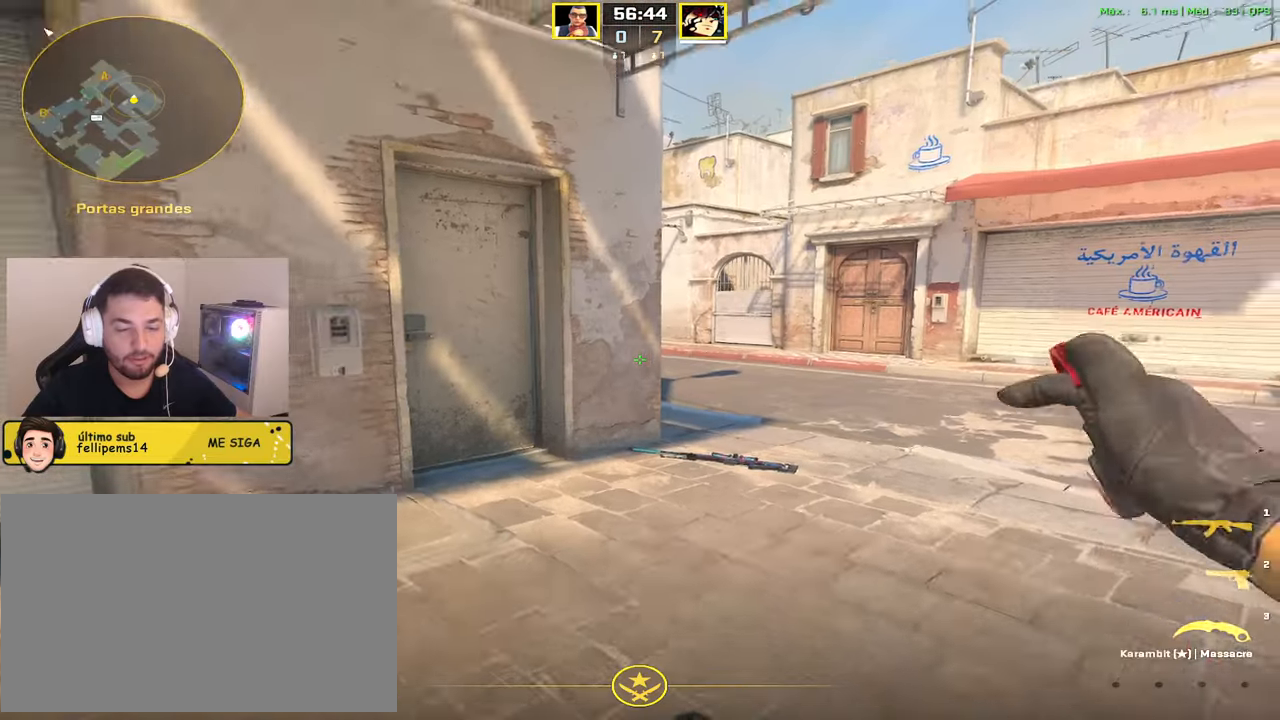
Gameplay with keyboard and mouse; each line is a JSON object with the keys and mouse buttons held at the frame after it. "events" lists presses ("down") and releases ("up") of "1", "2", "3", "4", "5", "a", "alt", "c", "caps_lock", "ctrl", "d", "e", "f", "g", "q", "r", "s", "shift", "space", "t", "tab", "v", "w", "x", "z", "mouse_left", "mouse_wheel" and "mouse_right" between this image and that frame as [ms after this image, input, new state], when the widget could be followed in between. "mouse_left", "mouse_wheel", "mouse_right" = the "left", "wheel", "right" buttons of the "mouse" list. No other keys are recorded. "wheel" means that the mouse wheel is clicked or scrolled. Not read: mouse_move.
{"keys": ["s"], "mouse": [], "events": [[100, "f", "up"]]}
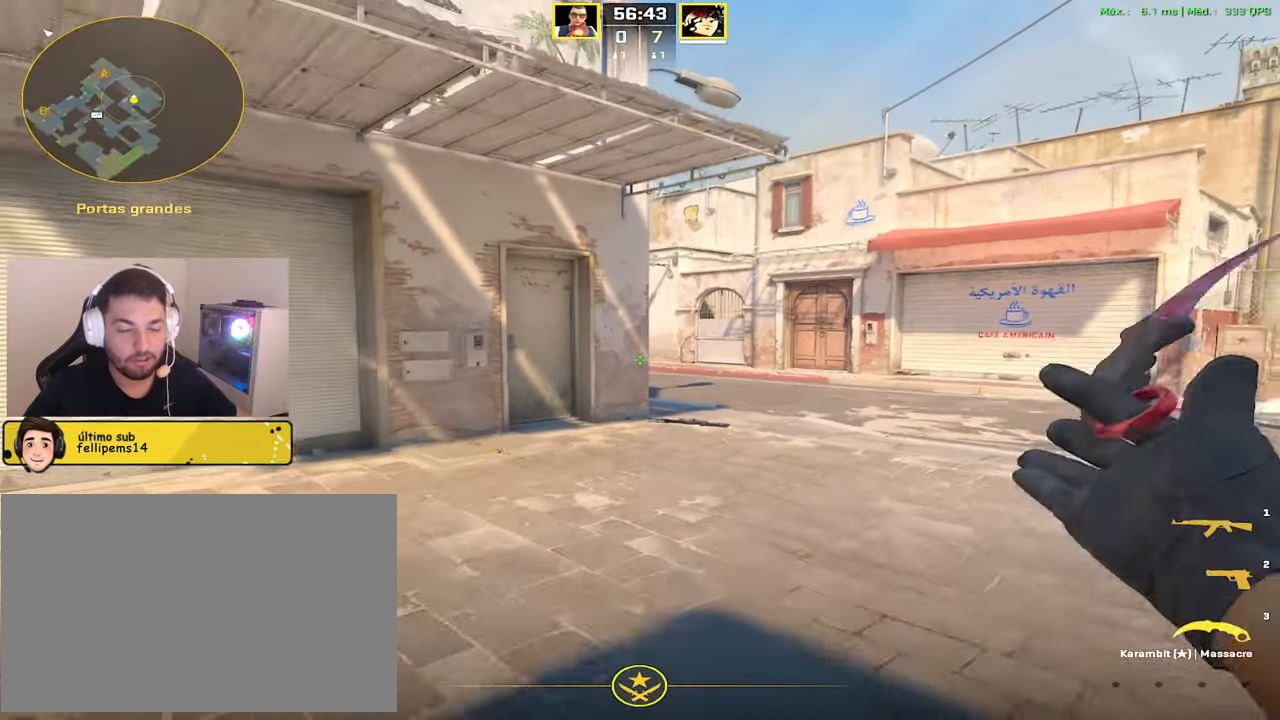
{"keys": ["s"], "mouse": [], "events": [[434, "1", "down"], [484, "1", "up"]]}
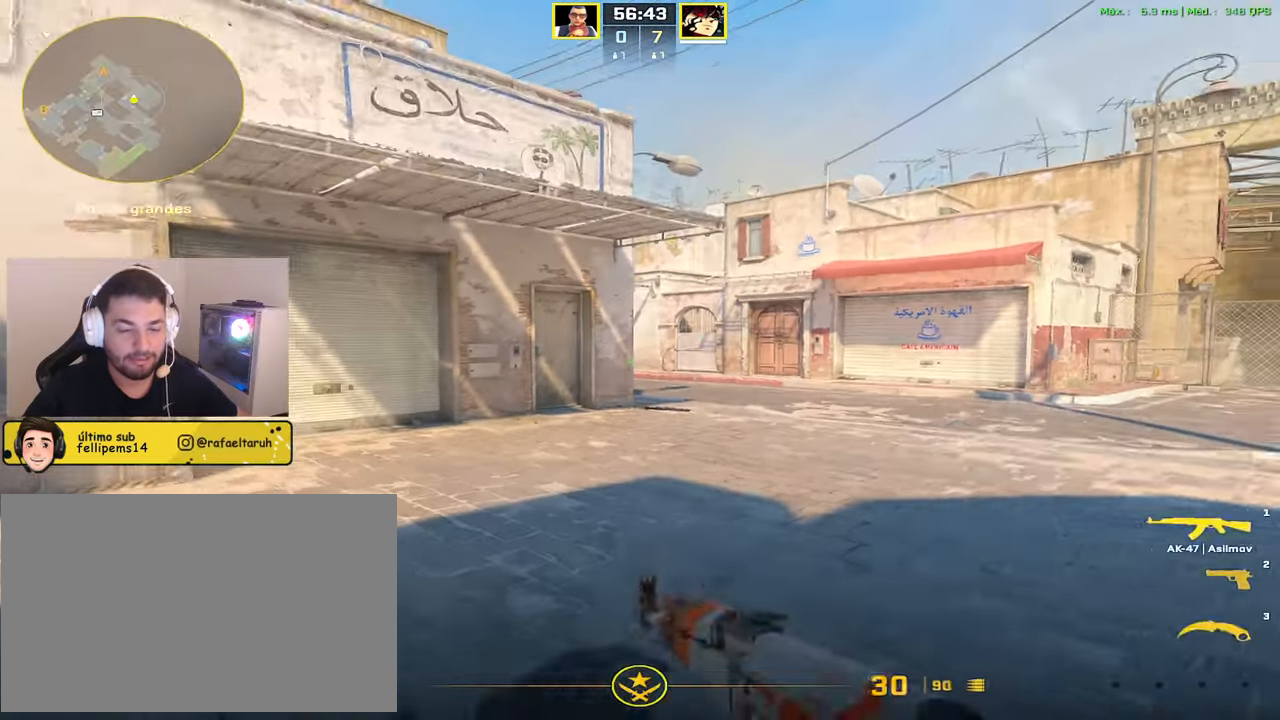
{"keys": [], "mouse": [], "events": [[166, "a", "down"], [317, "a", "up"], [367, "s", "up"]]}
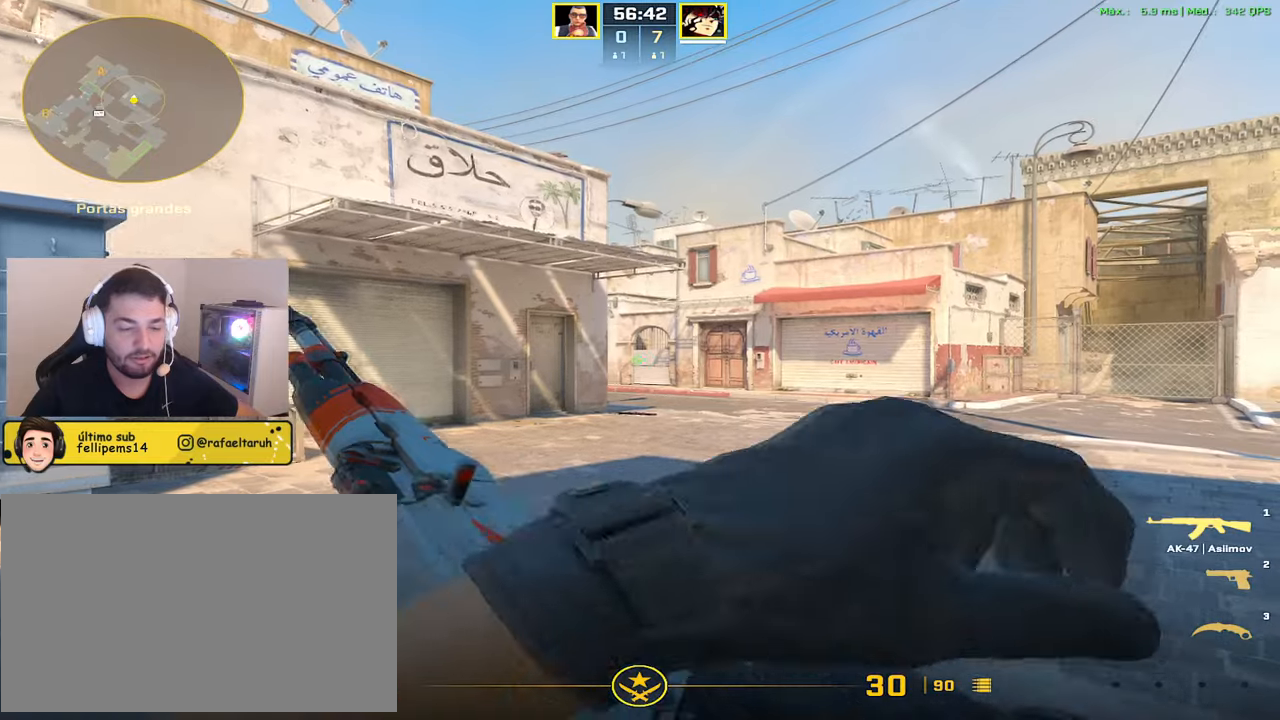
{"keys": ["ctrl", "d"], "mouse": [], "events": [[33, "d", "down"], [150, "d", "up"], [266, "d", "down"], [266, "w", "down"], [383, "w", "up"], [500, "ctrl", "down"]]}
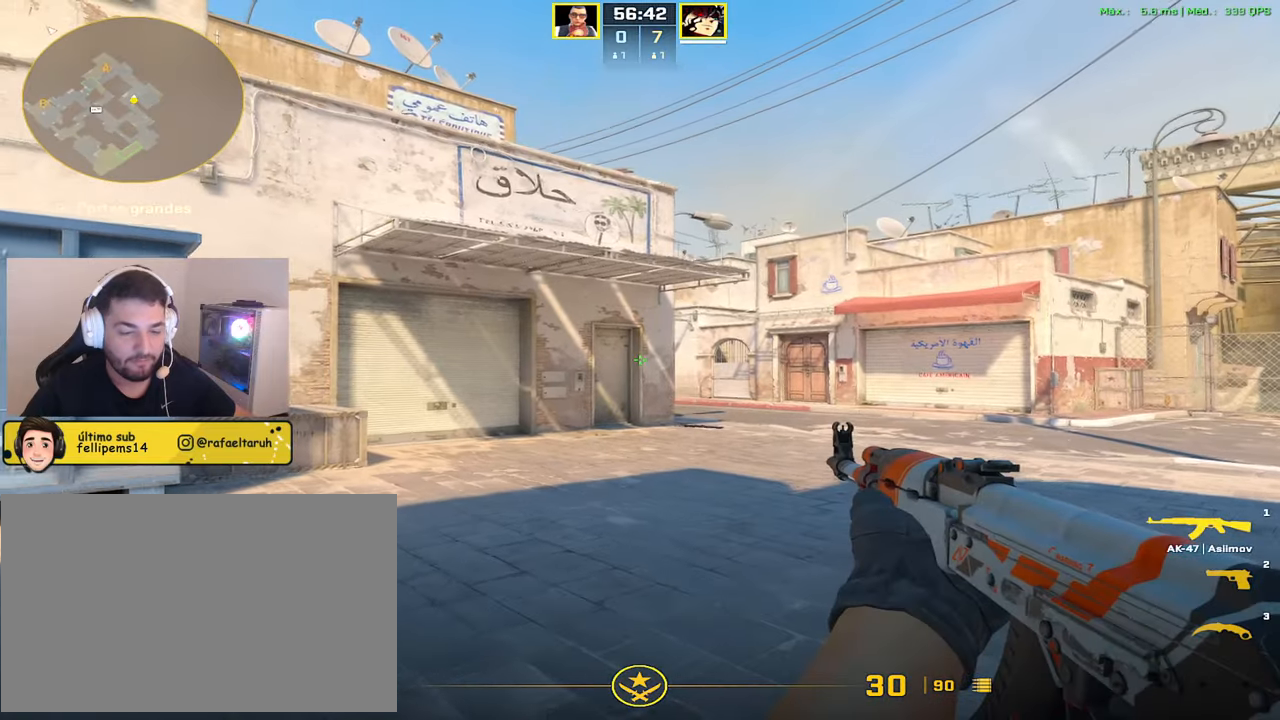
{"keys": ["ctrl", "d"], "mouse": [], "events": []}
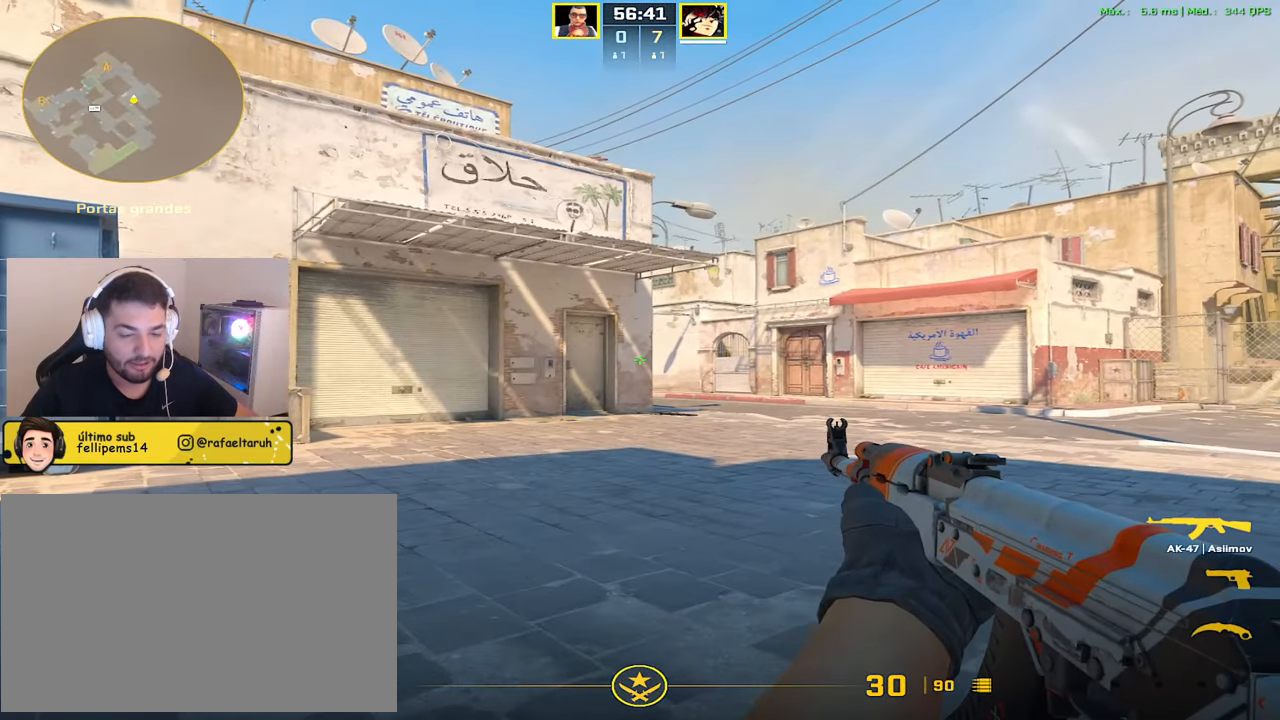
{"keys": ["ctrl"], "mouse": [], "events": [[367, "d", "up"]]}
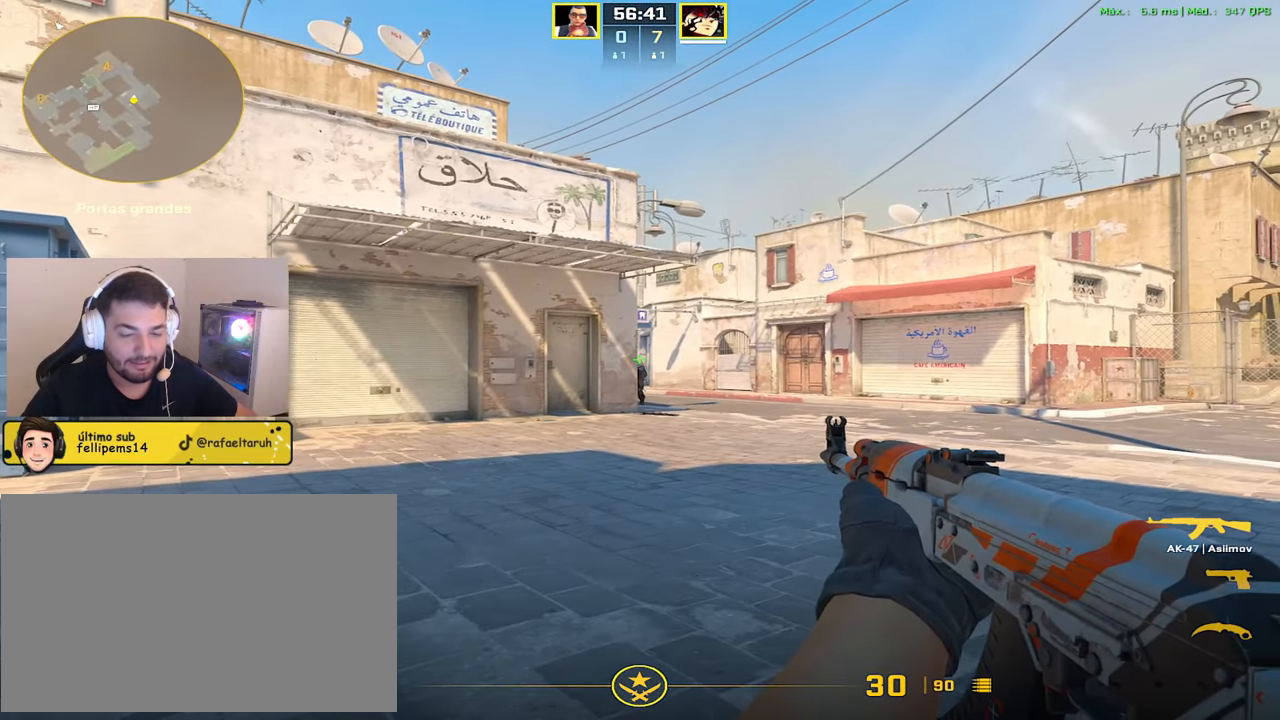
{"keys": ["a", "ctrl"], "mouse": [], "events": [[83, "a", "down"]]}
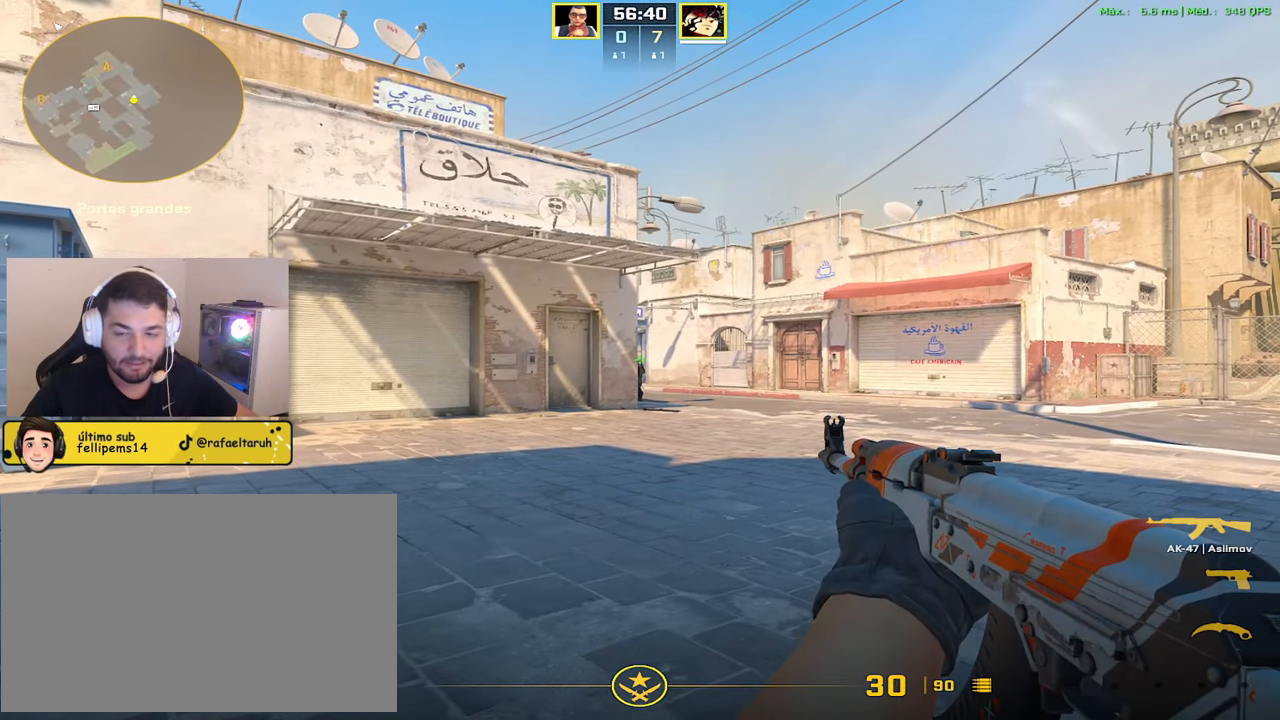
{"keys": ["a", "ctrl"], "mouse": [], "events": [[33, "a", "up"], [484, "a", "down"]]}
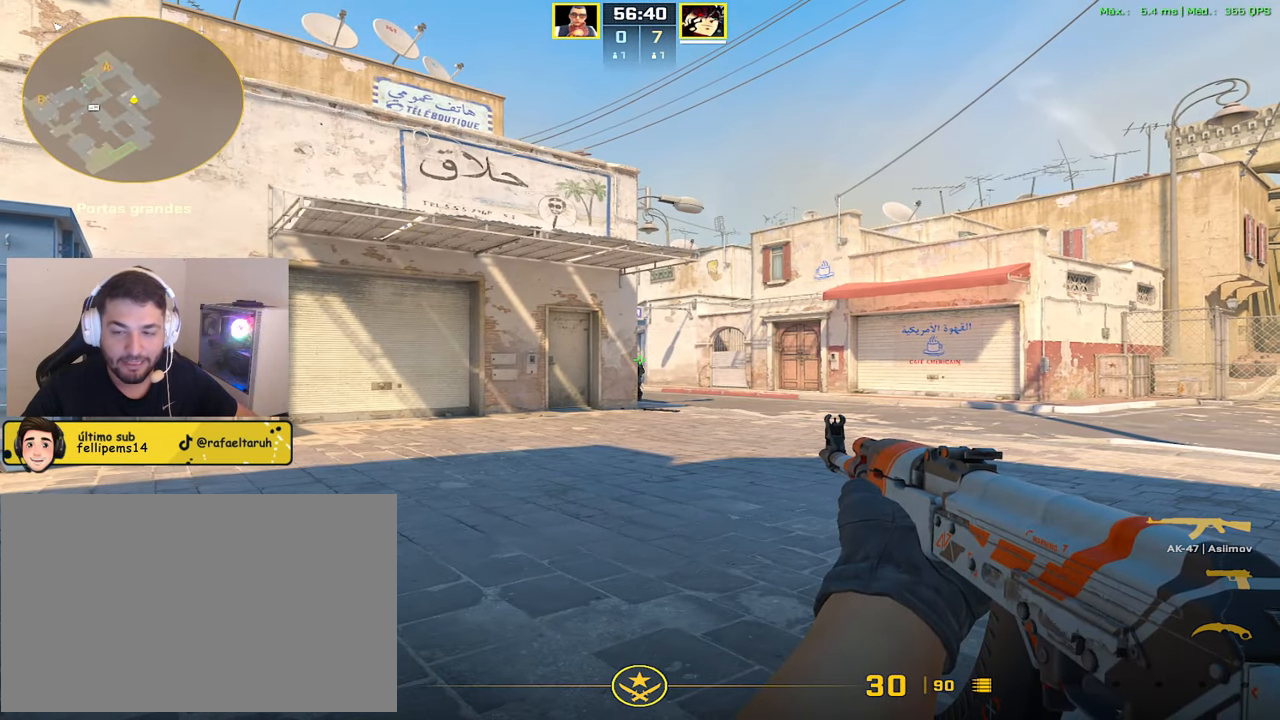
{"keys": ["ctrl"], "mouse": [], "events": [[234, "a", "up"]]}
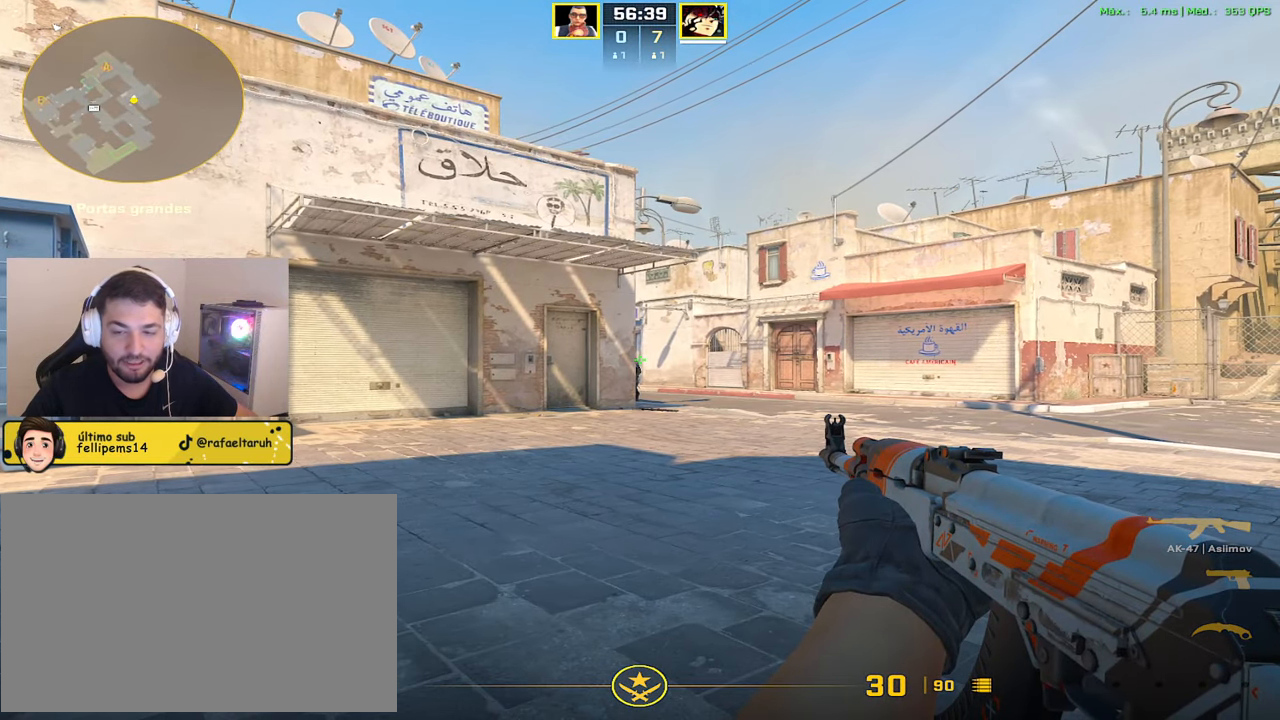
{"keys": ["ctrl"], "mouse": [], "events": []}
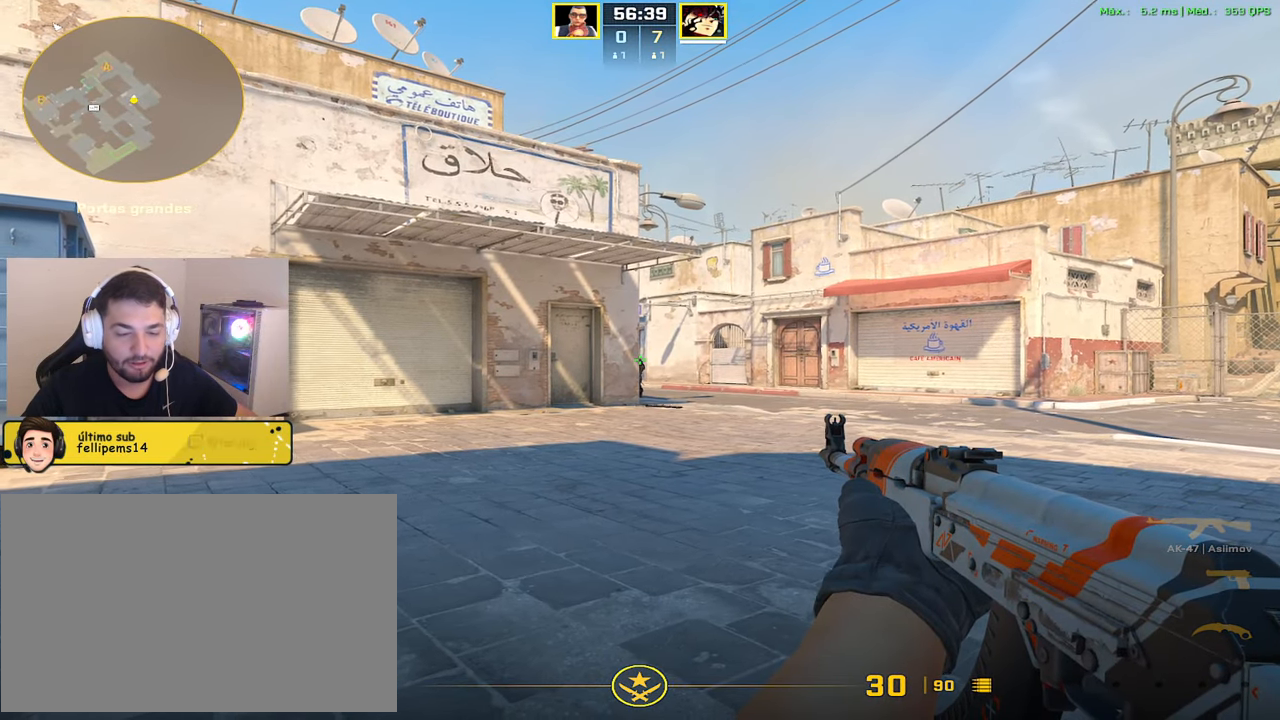
{"keys": ["ctrl"], "mouse": [], "events": [[17, "d", "down"], [367, "d", "up"]]}
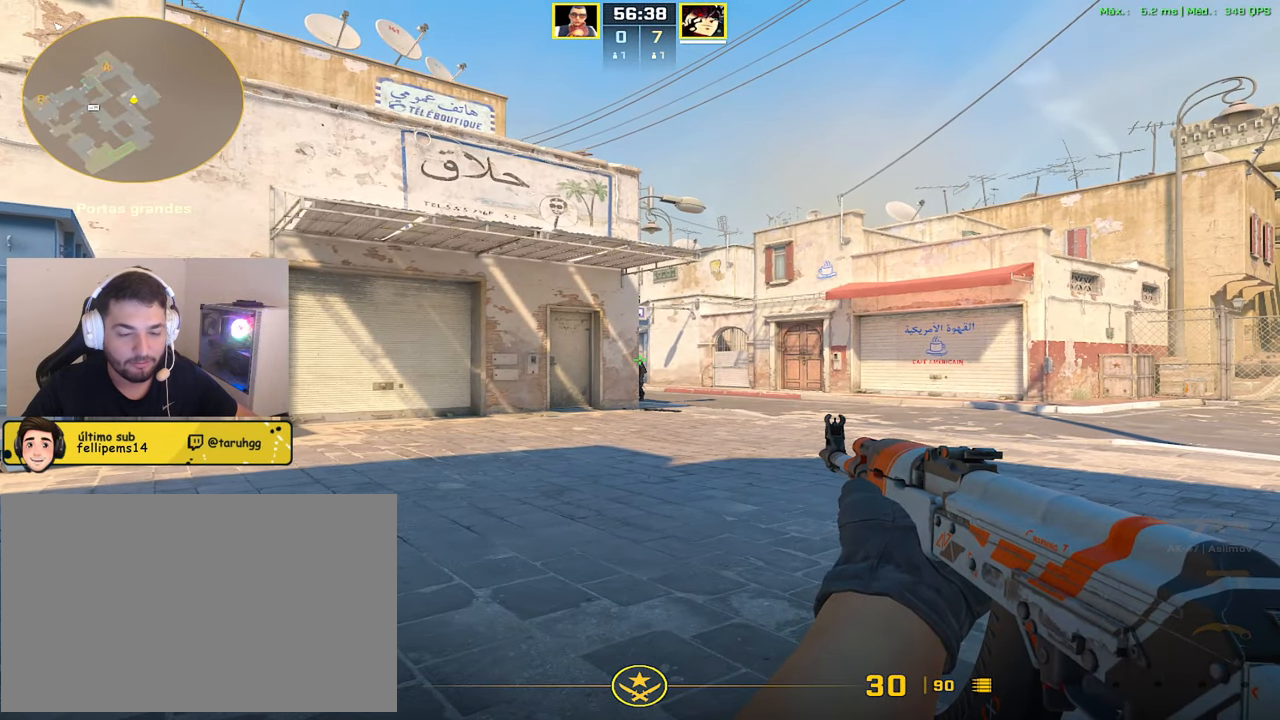
{"keys": [], "mouse": [], "events": [[450, "ctrl", "up"]]}
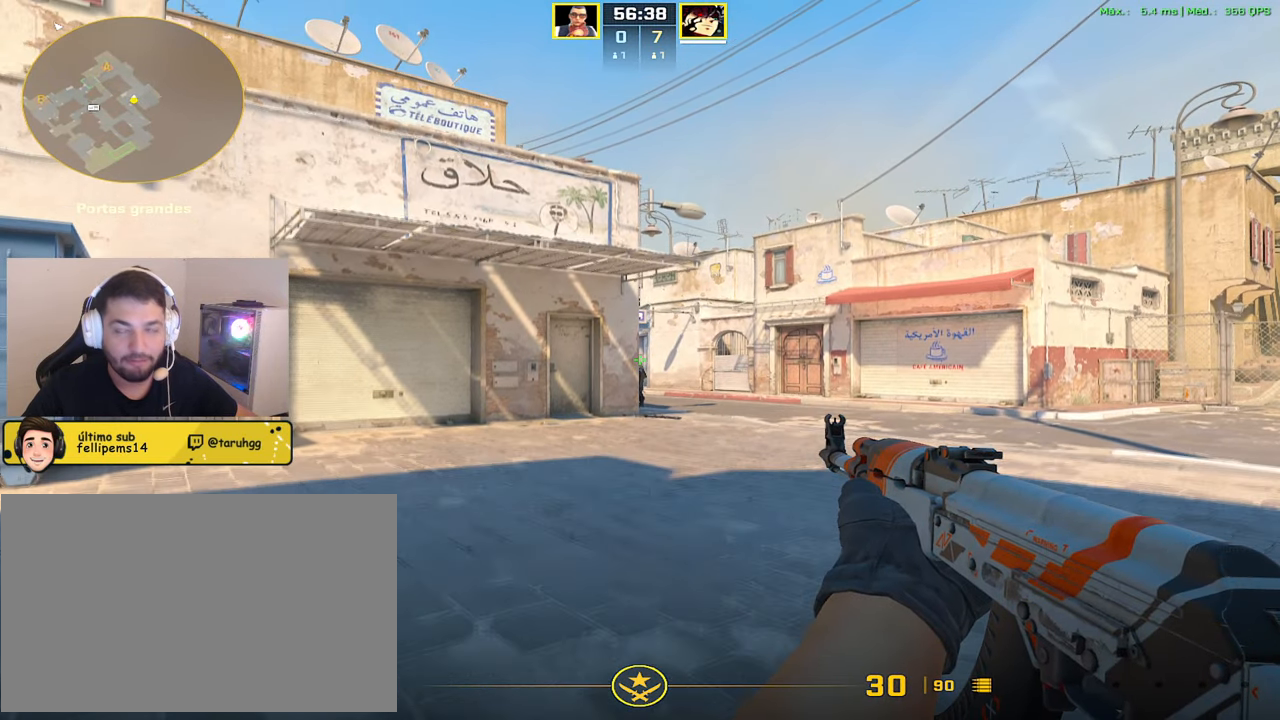
{"keys": ["w"], "mouse": [], "events": [[50, "3", "down"], [100, "3", "up"], [234, "f", "down"], [301, "f", "up"], [434, "w", "down"]]}
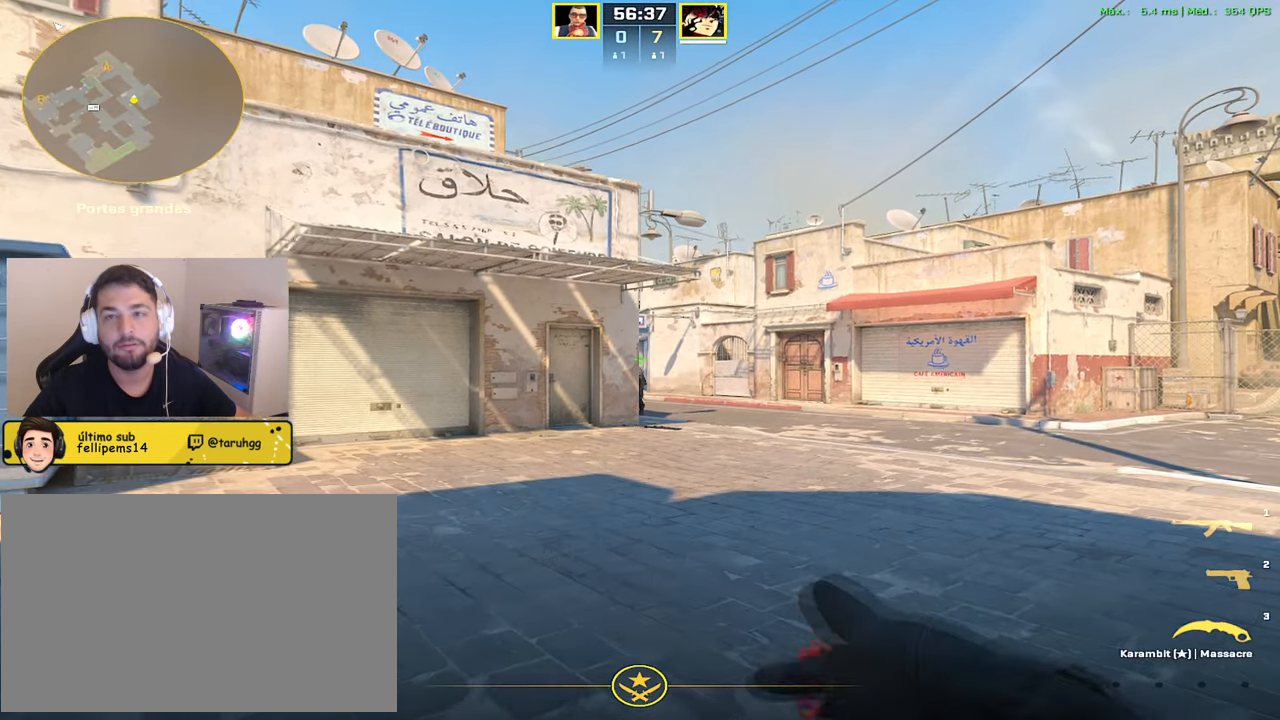
{"keys": ["tab", "w"], "mouse": [], "events": [[167, "tab", "down"]]}
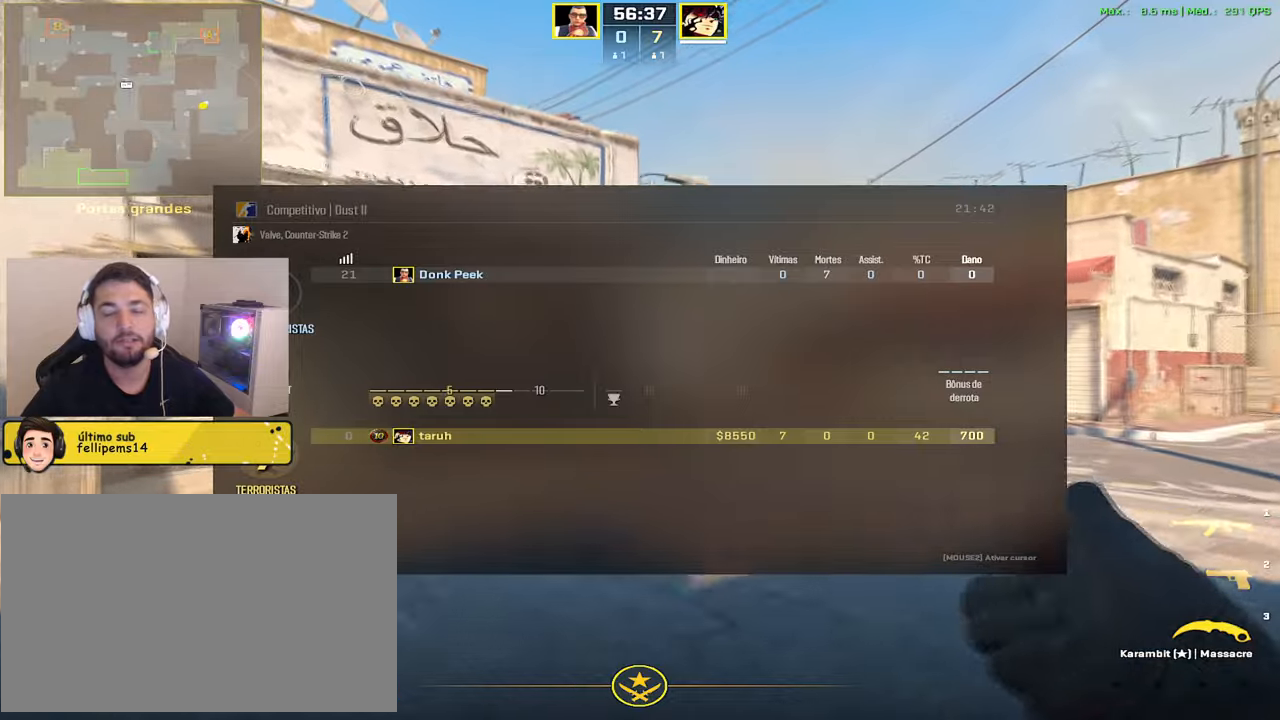
{"keys": ["w"], "mouse": [], "events": [[367, "tab", "up"]]}
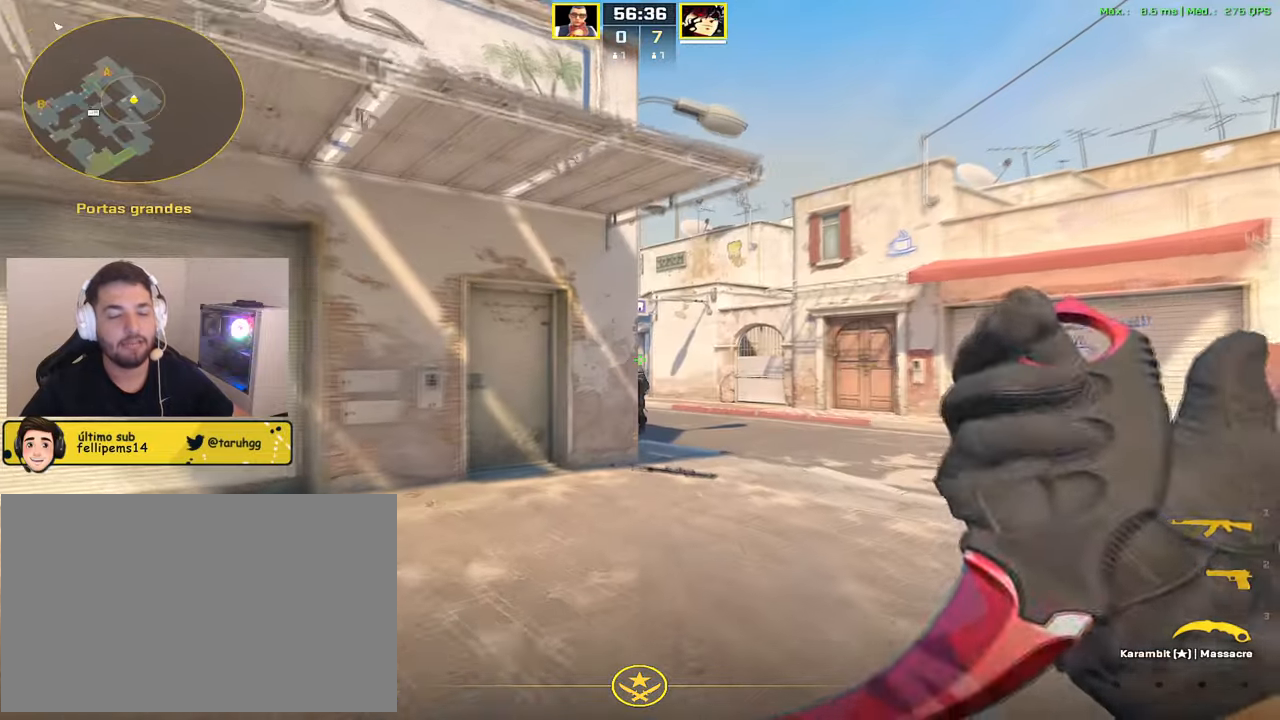
{"keys": ["v", "w"], "mouse": [], "events": [[50, "1", "down"], [100, "1", "up"], [100, "3", "down"], [184, "3", "up"], [284, "f", "down"], [384, "f", "up"], [467, "v", "down"]]}
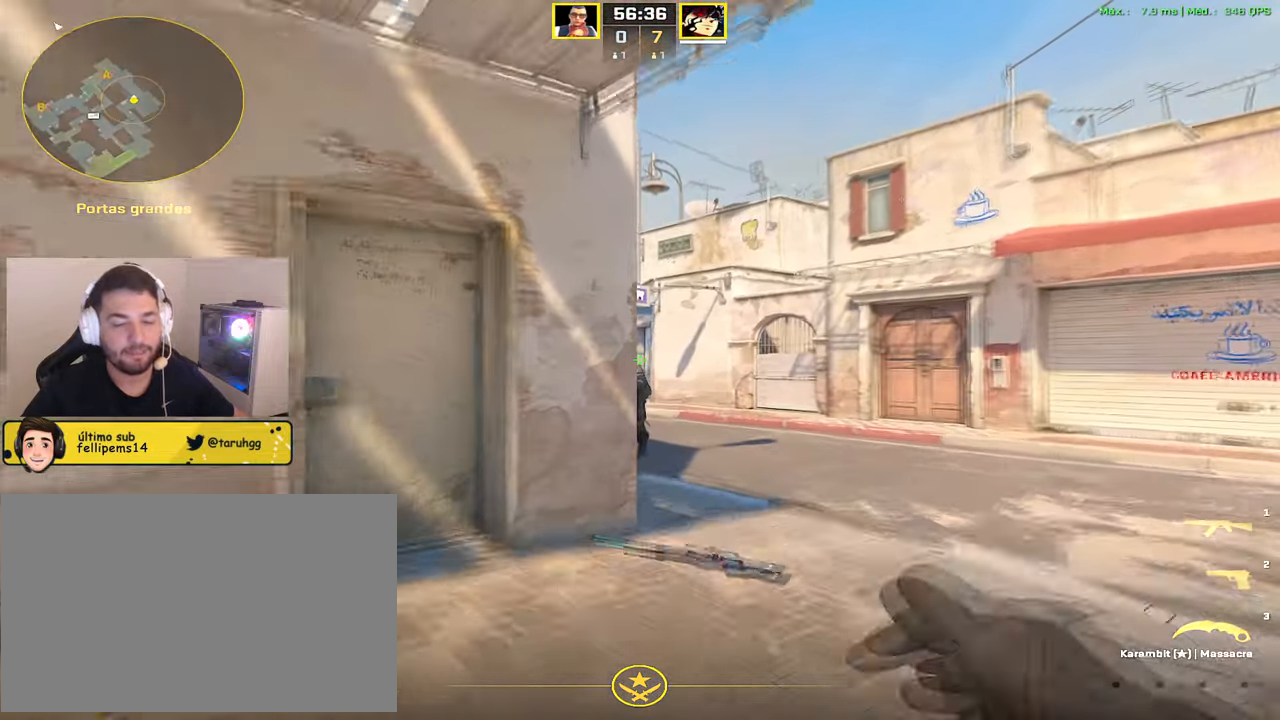
{"keys": ["w"], "mouse": [], "events": [[67, "v", "up"]]}
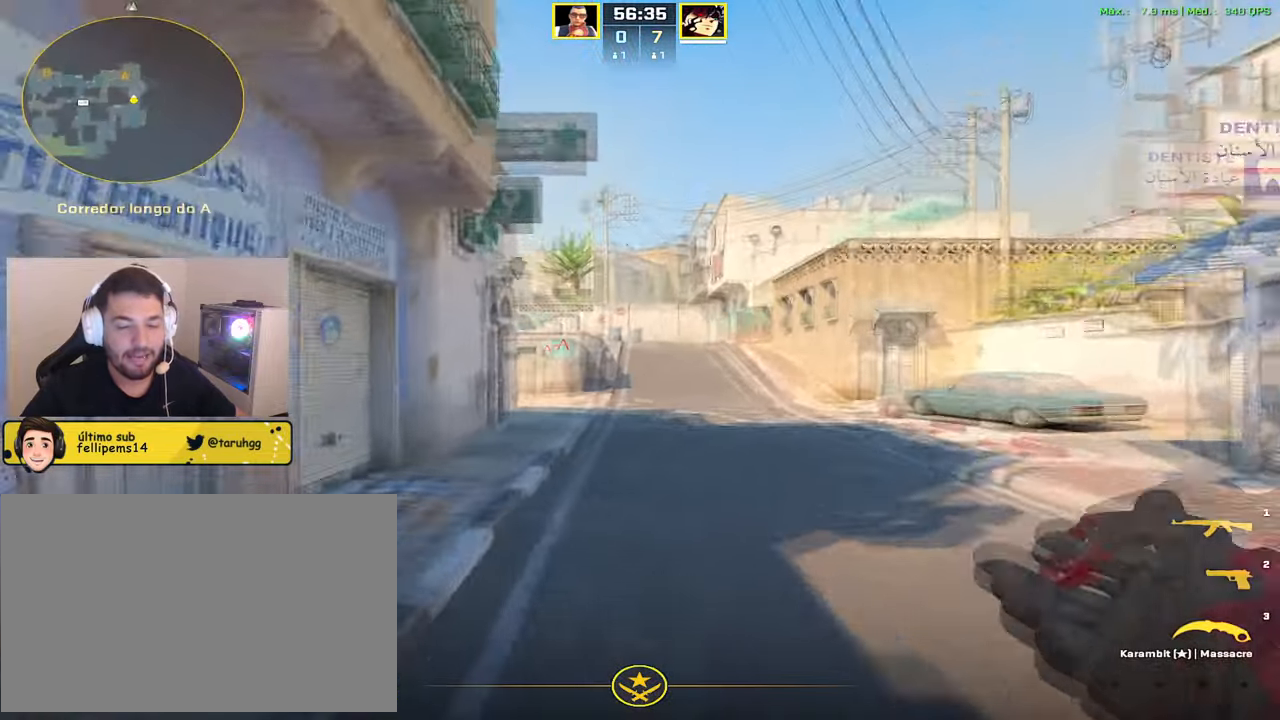
{"keys": ["w"], "mouse": [], "events": []}
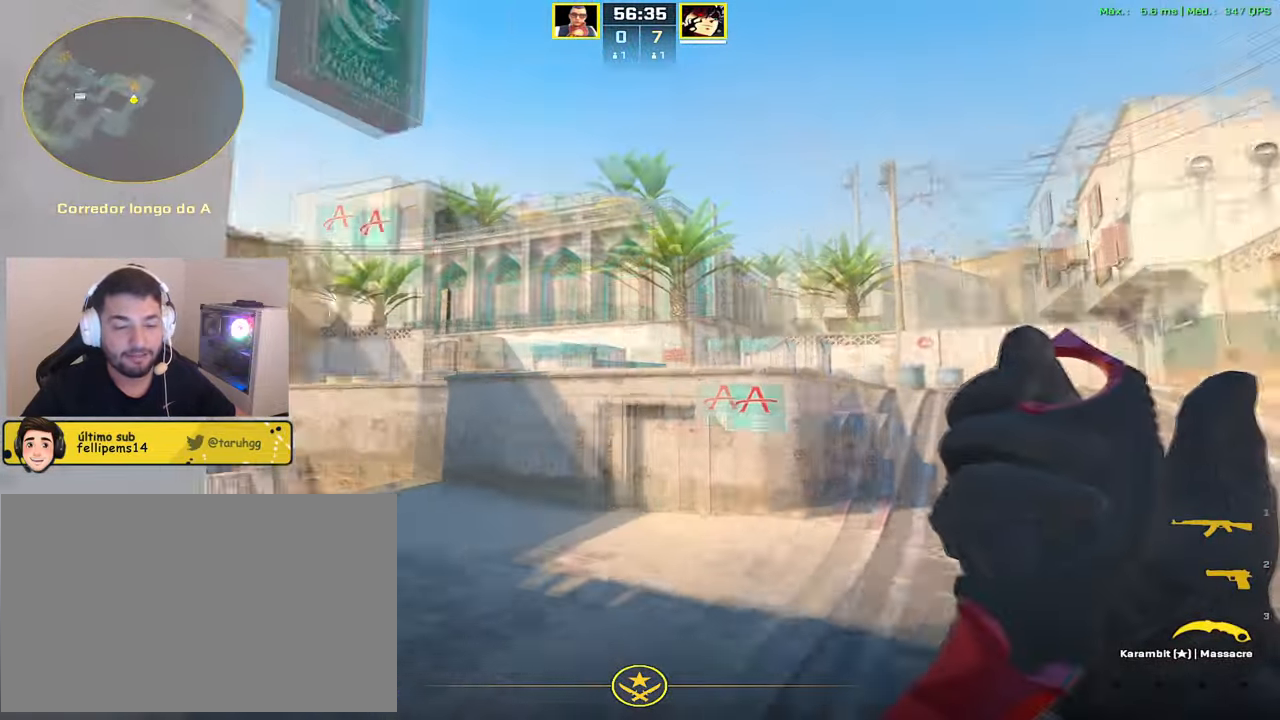
{"keys": ["w"], "mouse": [], "events": []}
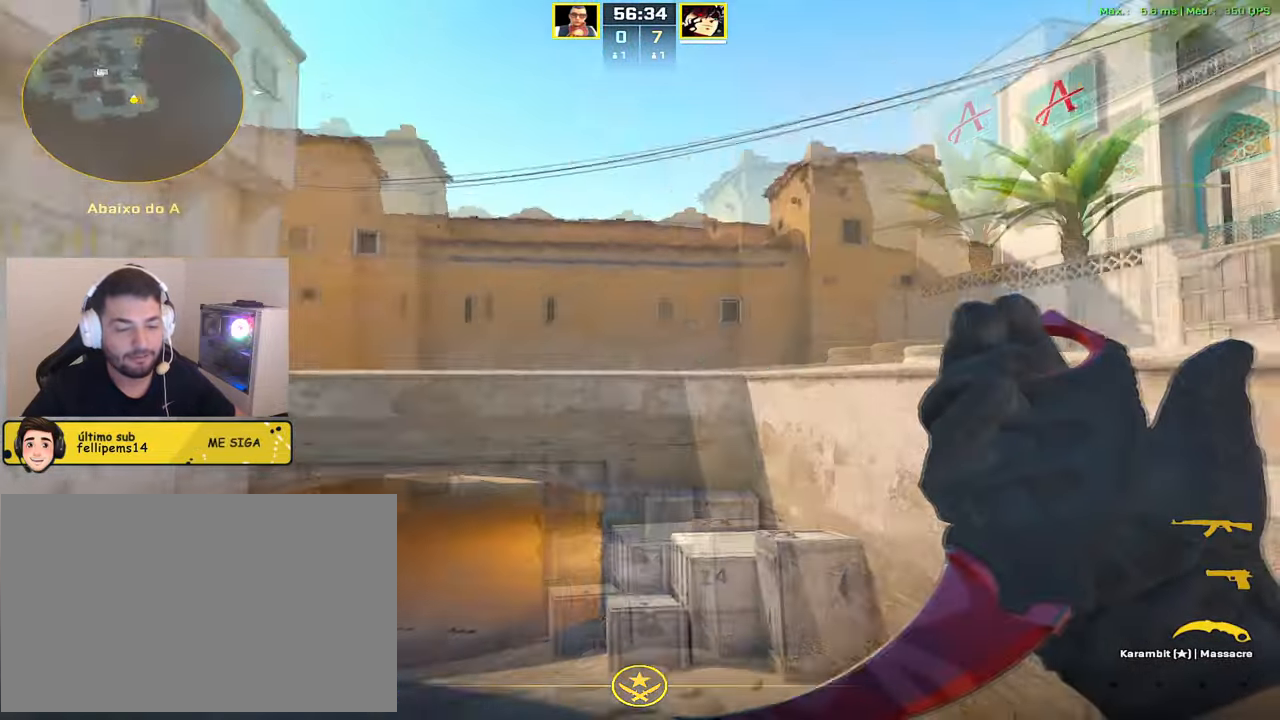
{"keys": ["w"], "mouse": [], "events": [[401, "a", "down"], [484, "a", "up"]]}
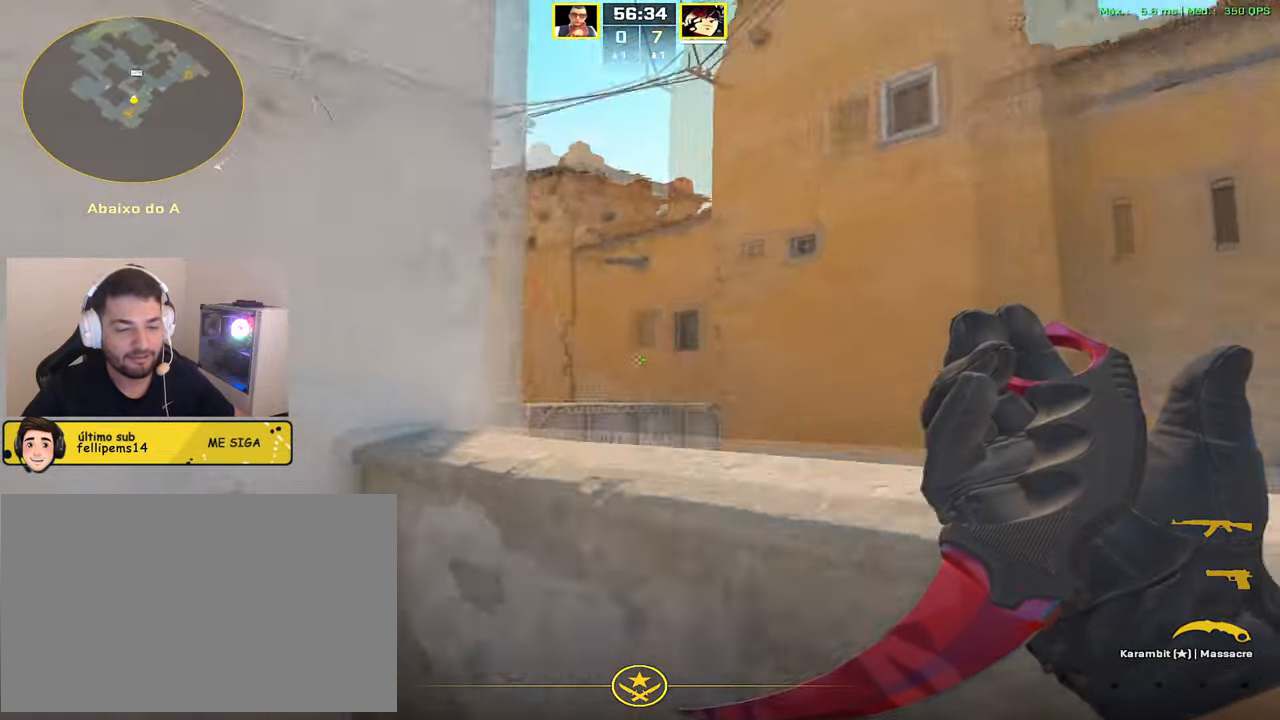
{"keys": ["w"], "mouse": [], "events": [[217, "a", "down"], [417, "a", "up"]]}
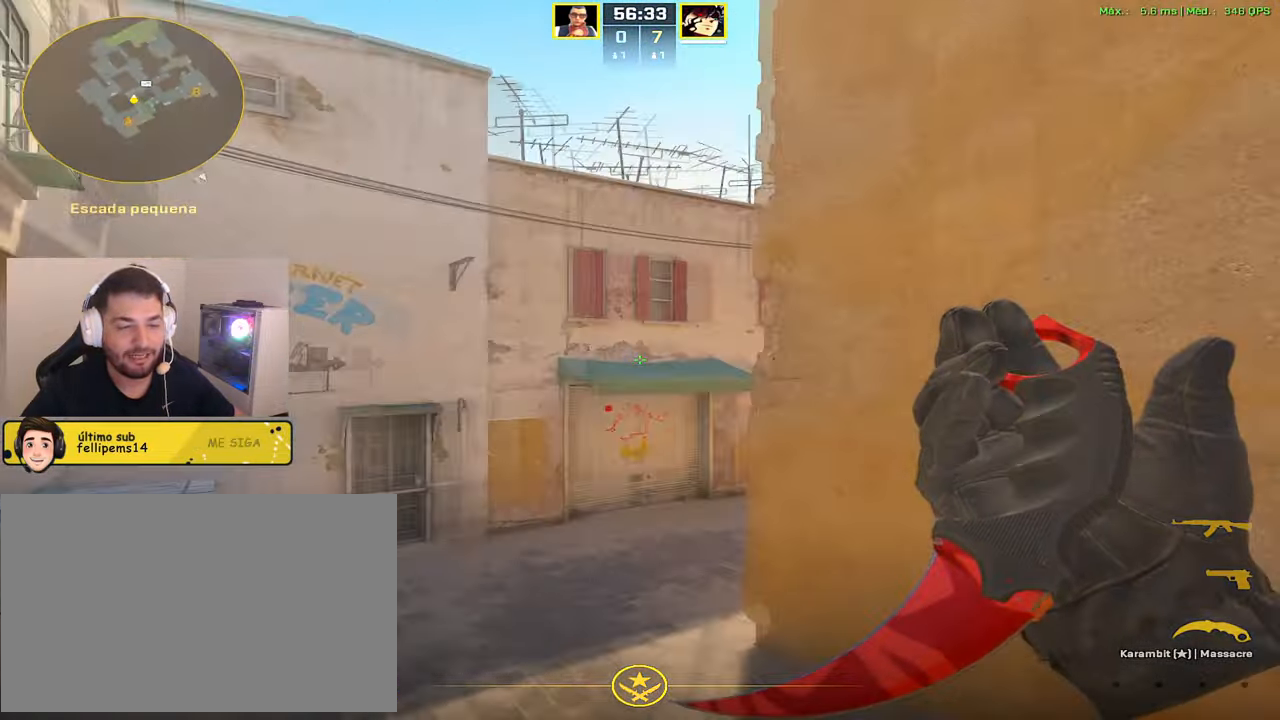
{"keys": ["d", "w"], "mouse": [], "events": [[384, "d", "down"]]}
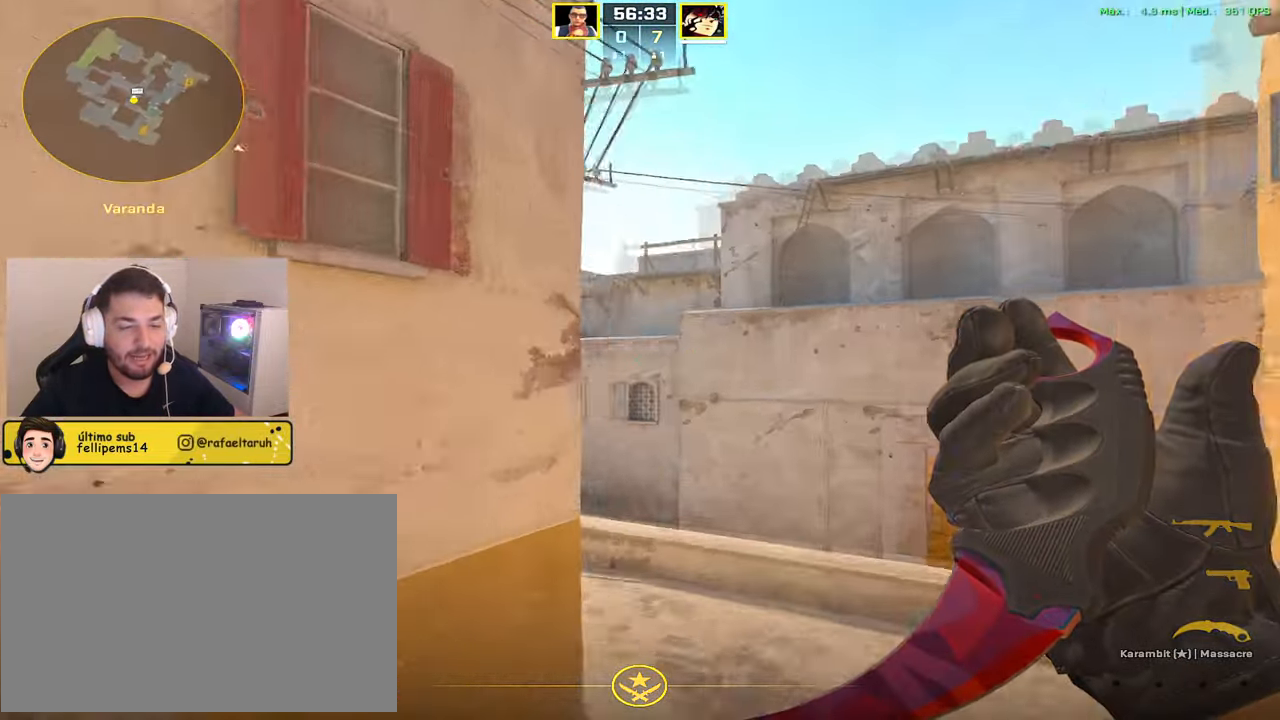
{"keys": ["a", "w"], "mouse": [], "events": [[117, "d", "up"], [434, "a", "down"]]}
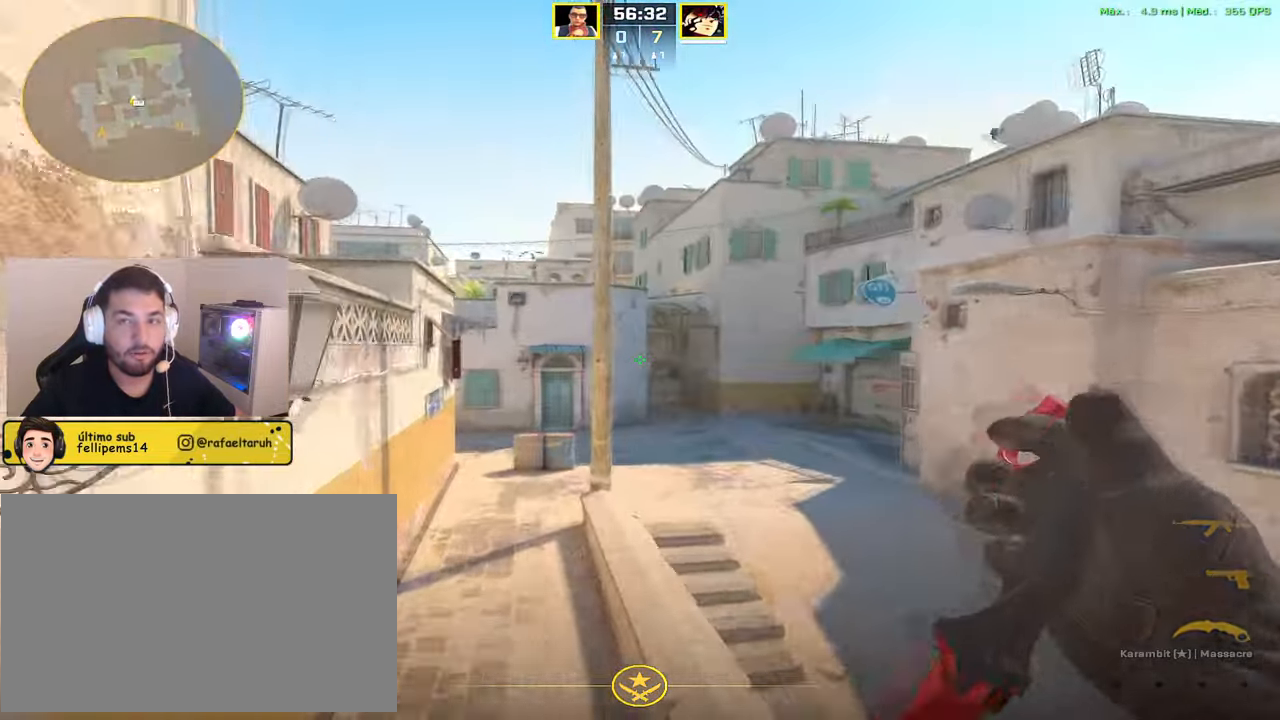
{"keys": ["w"], "mouse": [], "events": [[84, "a", "up"]]}
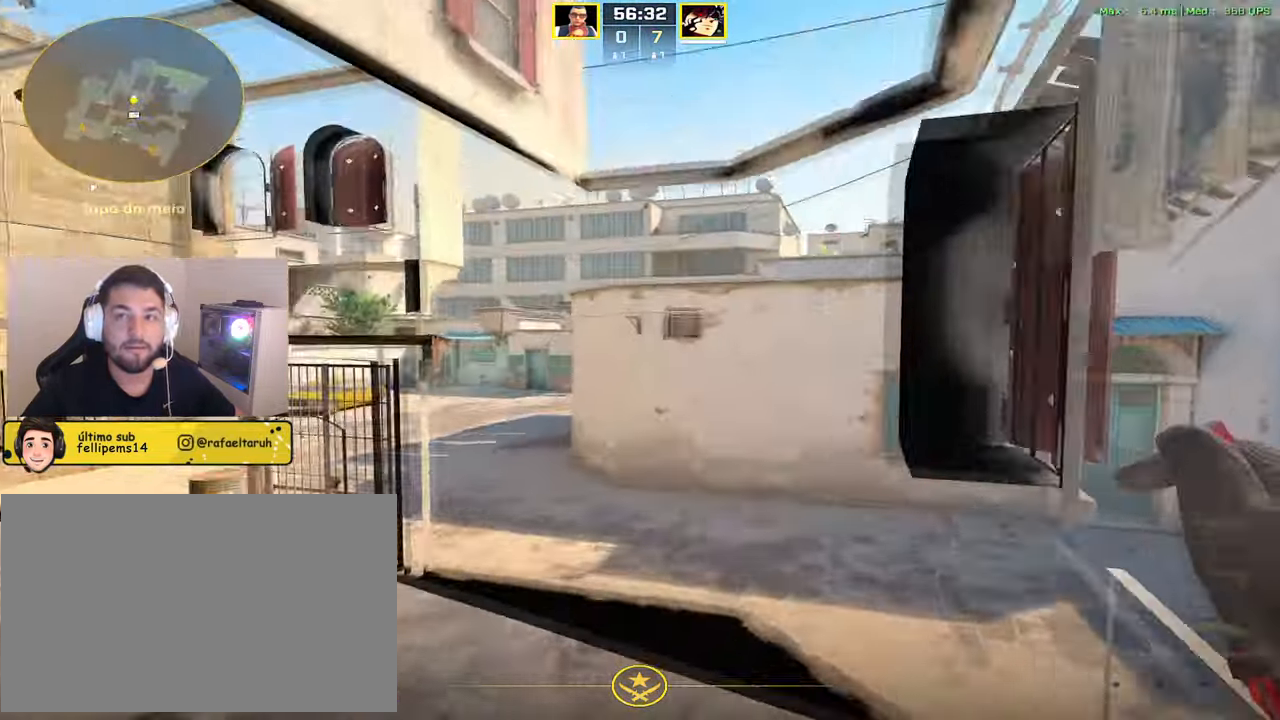
{"keys": ["a", "w"], "mouse": [], "events": [[417, "a", "down"]]}
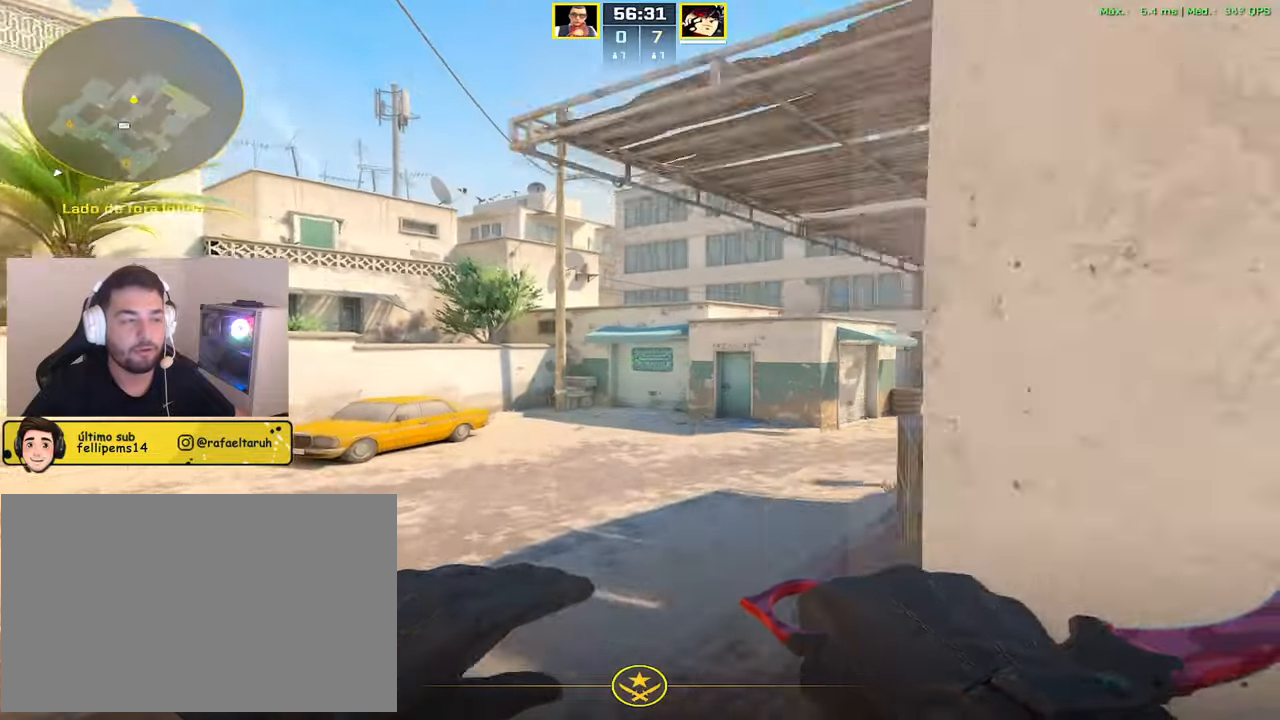
{"keys": ["w"], "mouse": [], "events": [[17, "a", "up"]]}
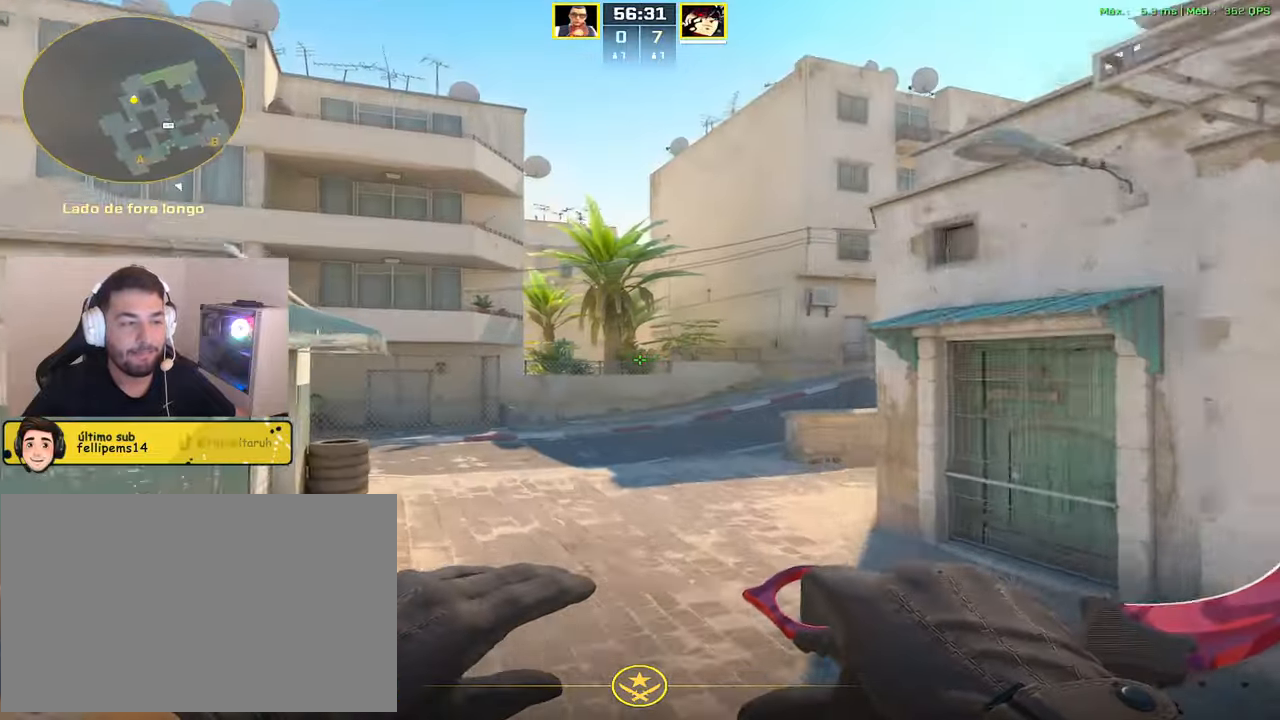
{"keys": ["d"], "mouse": [], "events": [[84, "w", "up"], [217, "s", "down"], [451, "d", "down"], [501, "s", "up"]]}
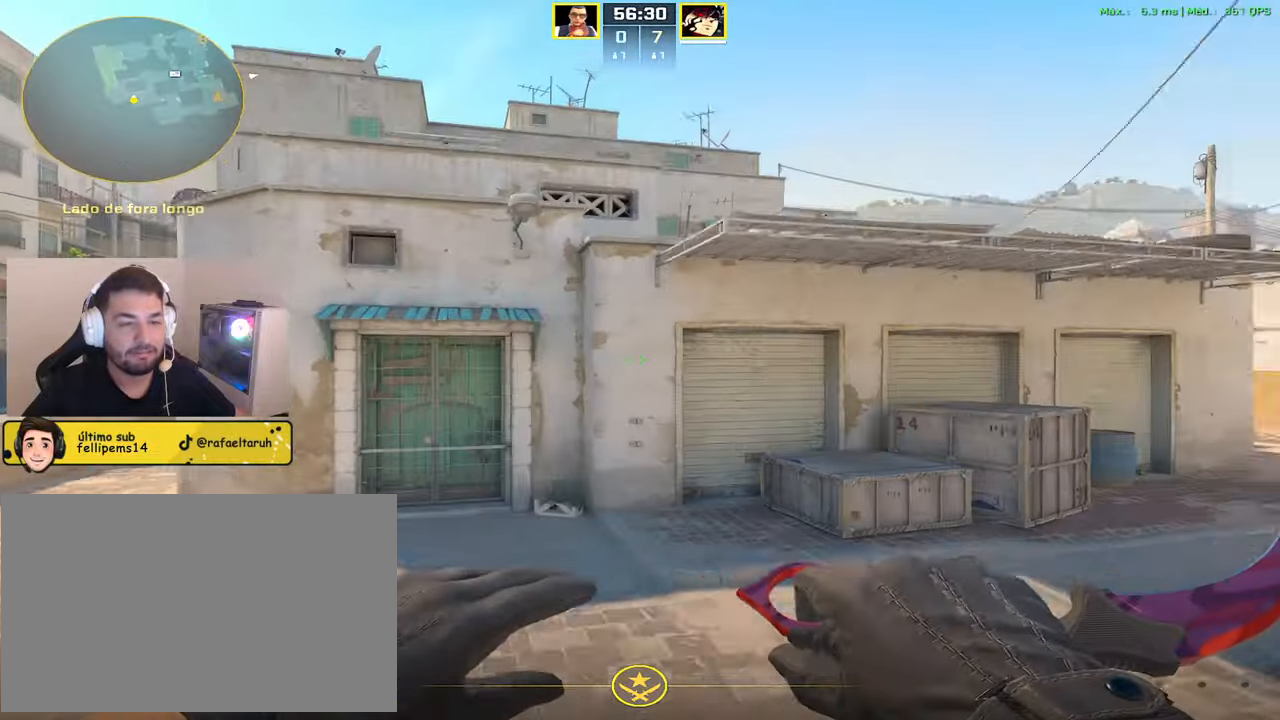
{"keys": ["w"], "mouse": [], "events": [[150, "d", "up"], [417, "w", "down"]]}
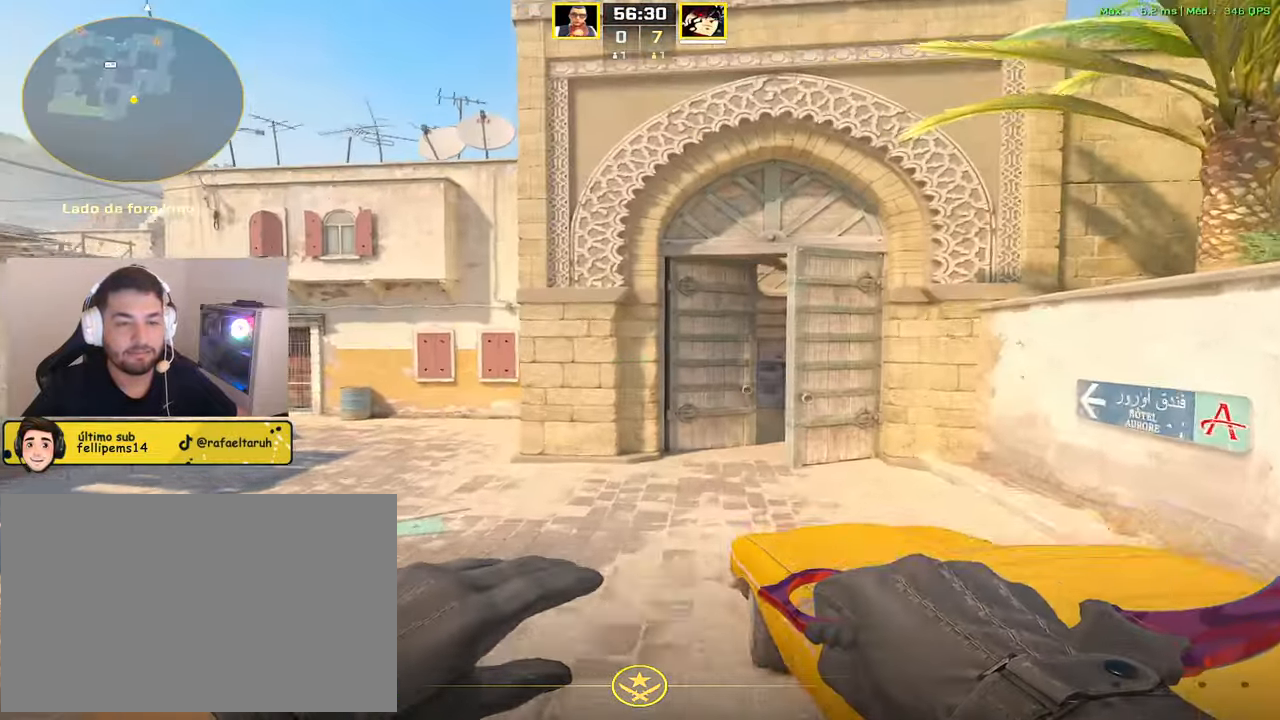
{"keys": ["a", "w"], "mouse": [], "events": [[301, "a", "down"]]}
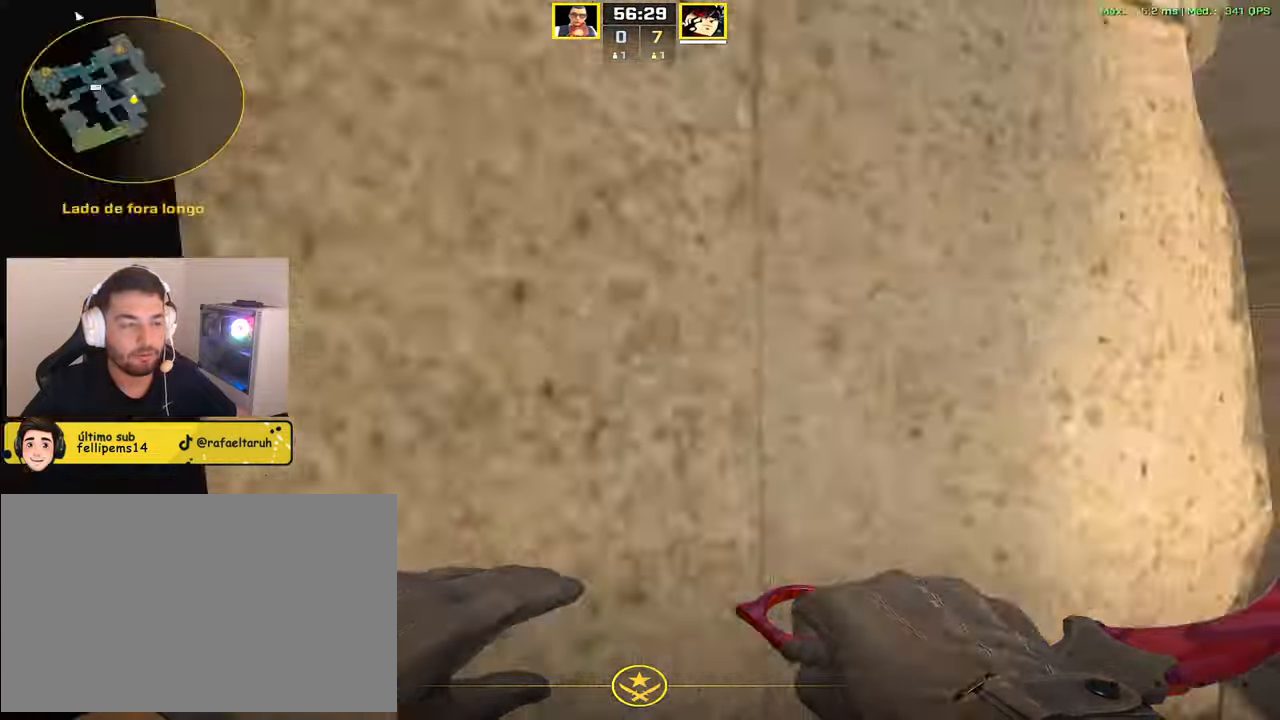
{"keys": ["w"], "mouse": [], "events": [[217, "a", "up"]]}
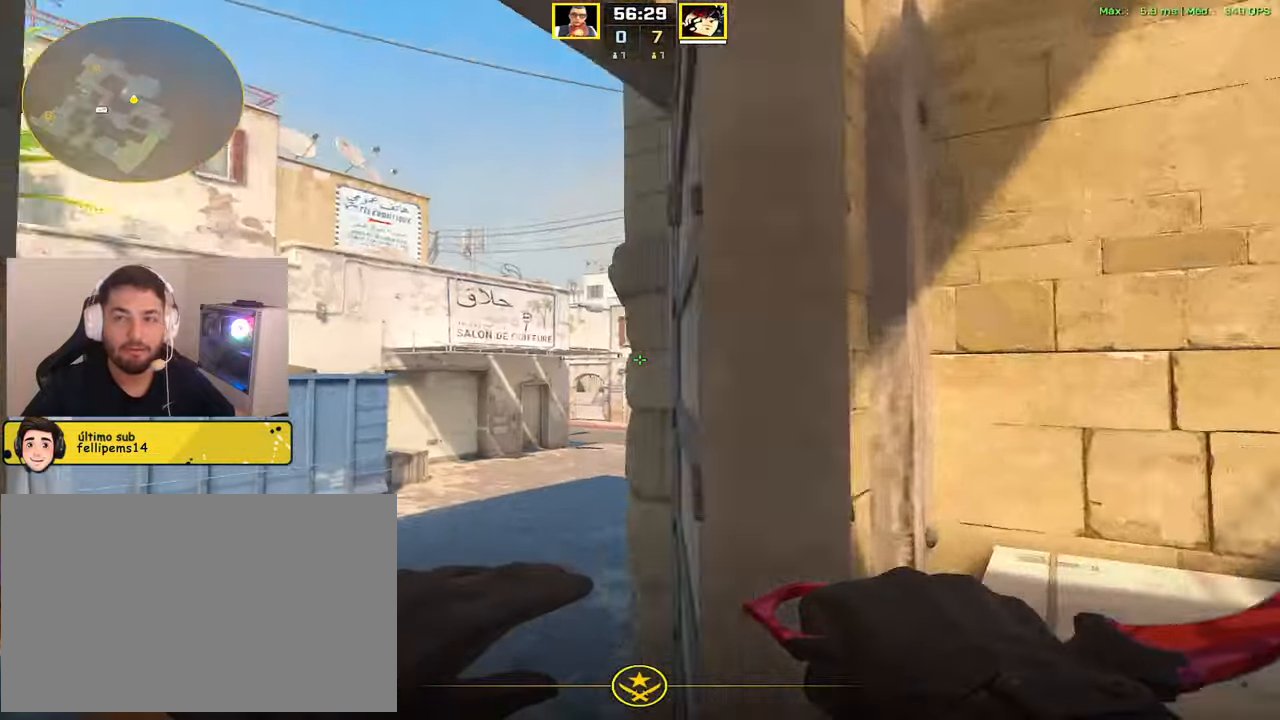
{"keys": [], "mouse": [], "events": [[50, "w", "up"], [234, "w", "down"], [384, "w", "up"]]}